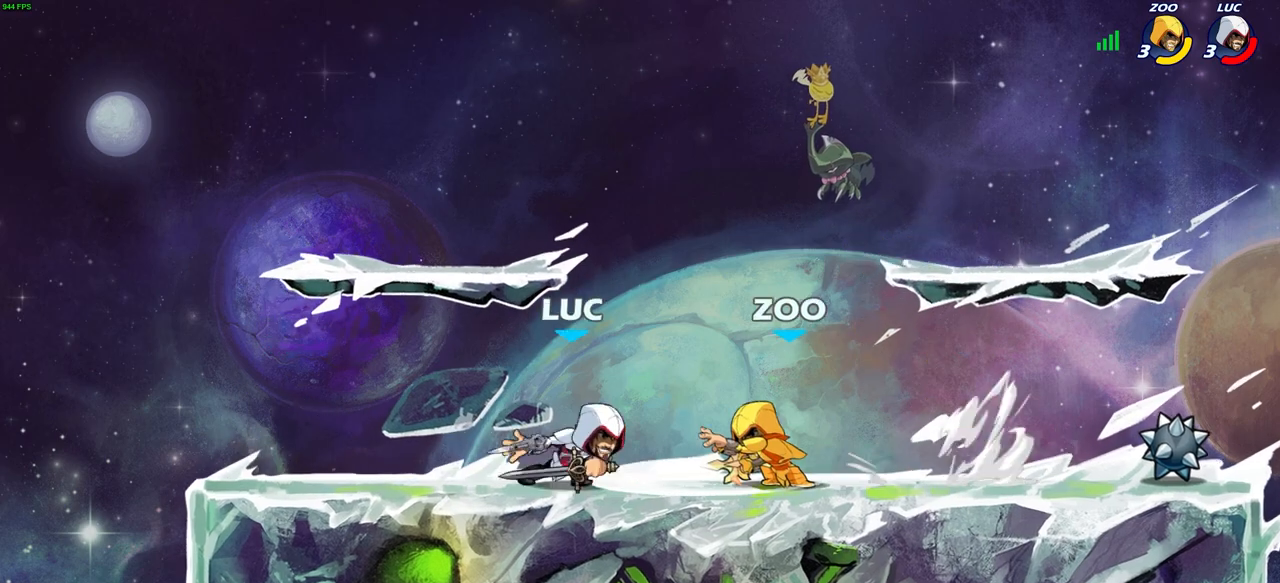
Gameplay with a controller (PlayStation layout); each line is a JSON object with the inputs held at the frame after it. "events" lists button and stick changes between this image and that frame as [ms after this image, input, new state], when the widget could be followed in between.
{"buttons": ["CROSS", "R2"], "left_stick": "down-left", "right_stick": "center", "events": [[367, "CROSS", "down"], [367, "left_stick", "up"], [400, "R2", "down"], [500, "left_stick", "down-left"]]}
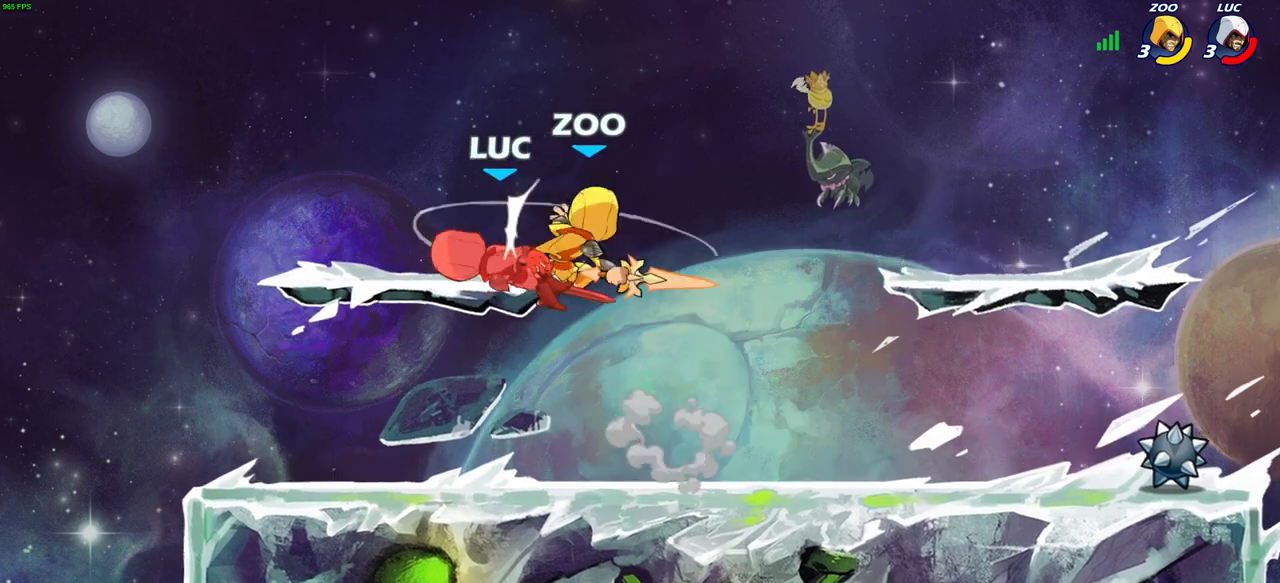
{"buttons": [], "left_stick": "right", "right_stick": "center", "events": [[233, "CROSS", "up"], [267, "R2", "up"], [300, "left_stick", "center"], [467, "left_stick", "right"]]}
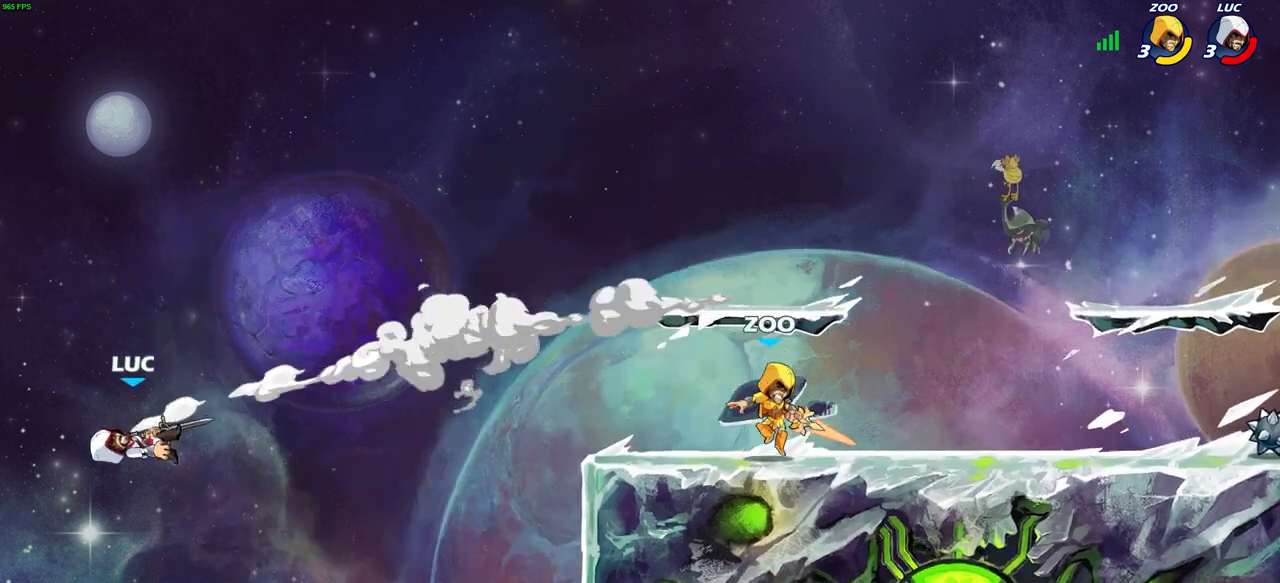
{"buttons": [], "left_stick": "right", "right_stick": "center", "events": []}
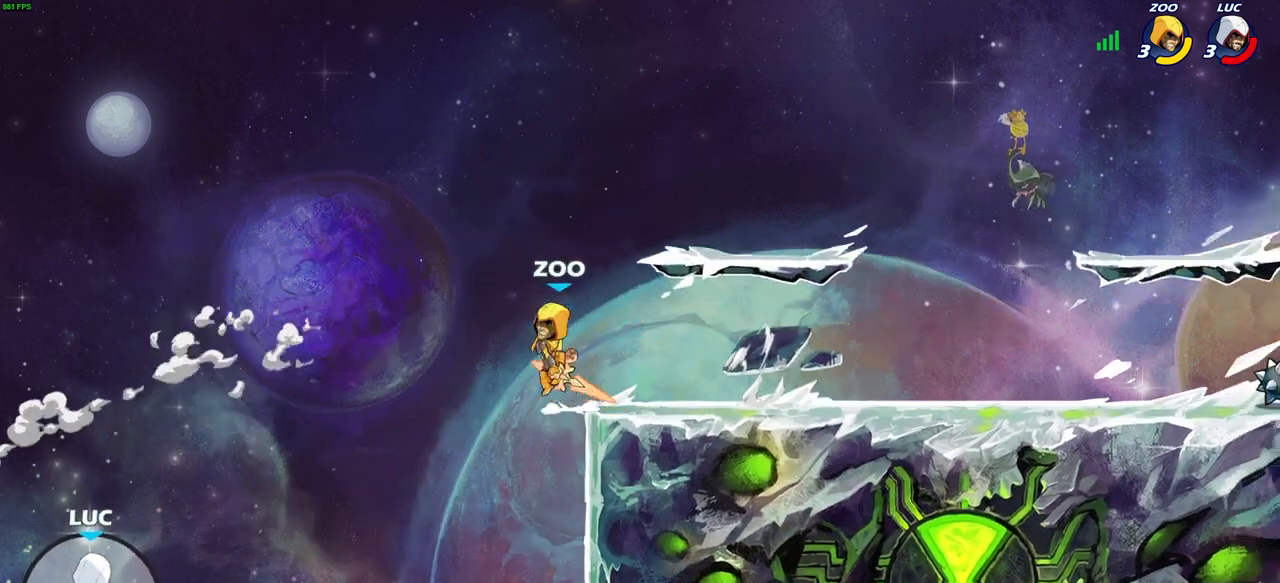
{"buttons": [], "left_stick": "up-left", "right_stick": "center", "events": [[100, "CROSS", "down"], [217, "CROSS", "up"], [217, "left_stick", "up-right"], [383, "CIRCLE", "down"], [467, "left_stick", "up-left"], [500, "CIRCLE", "up"]]}
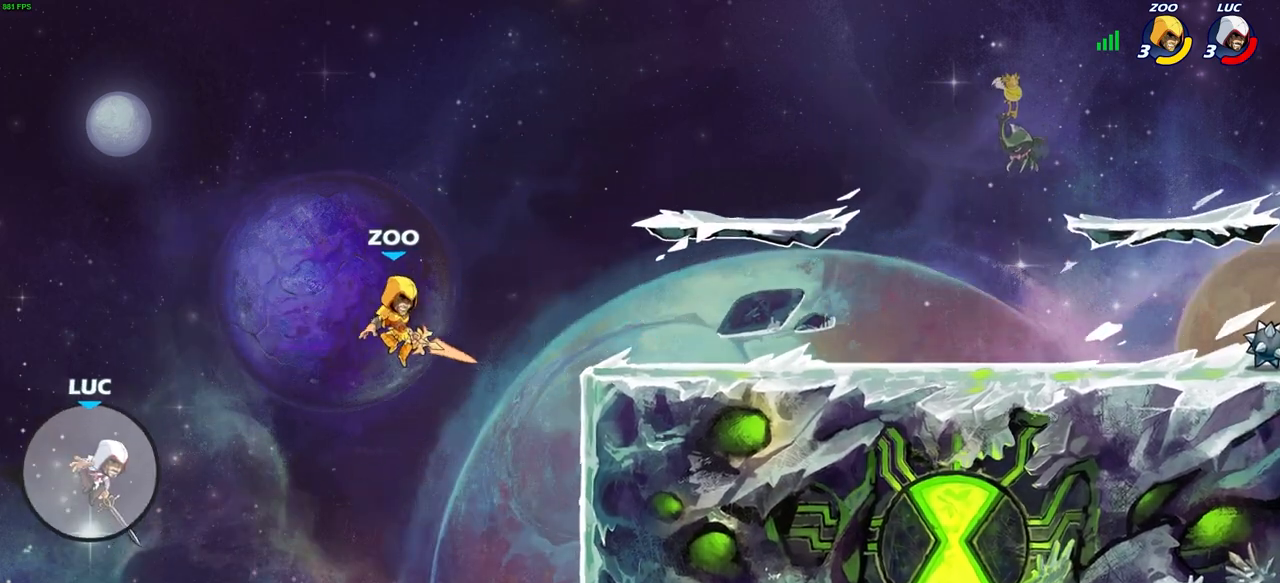
{"buttons": [], "left_stick": "right", "right_stick": "center", "events": [[183, "left_stick", "up-right"], [367, "left_stick", "right"]]}
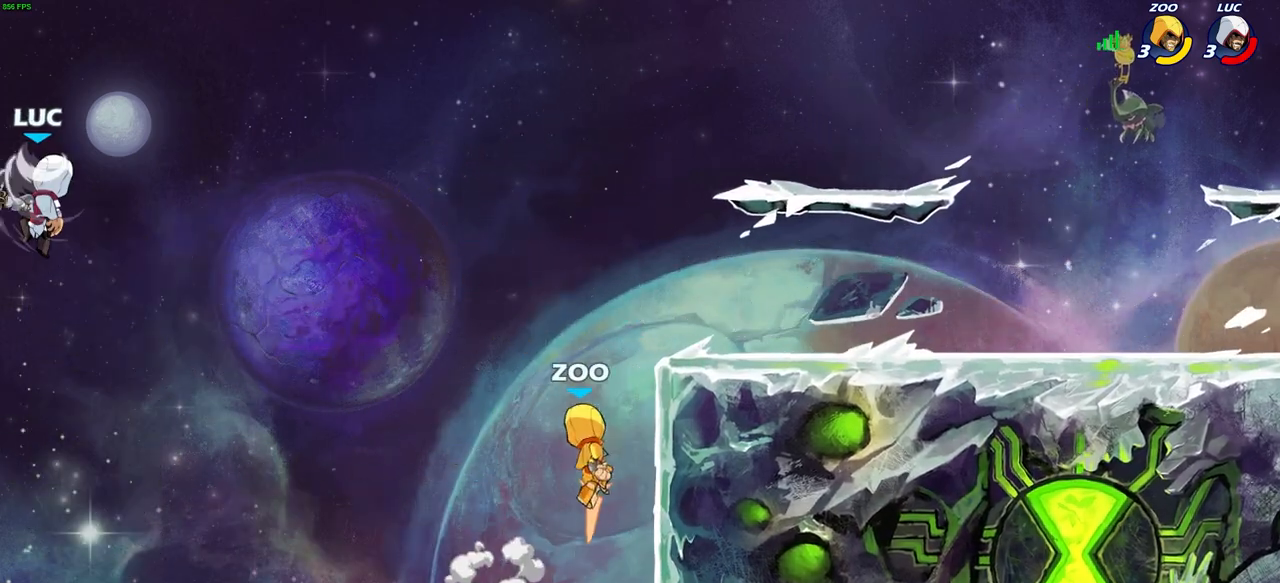
{"buttons": [], "left_stick": "right", "right_stick": "center", "events": [[400, "R2", "down"], [417, "CIRCLE", "down"], [483, "CIRCLE", "up"], [500, "R2", "up"]]}
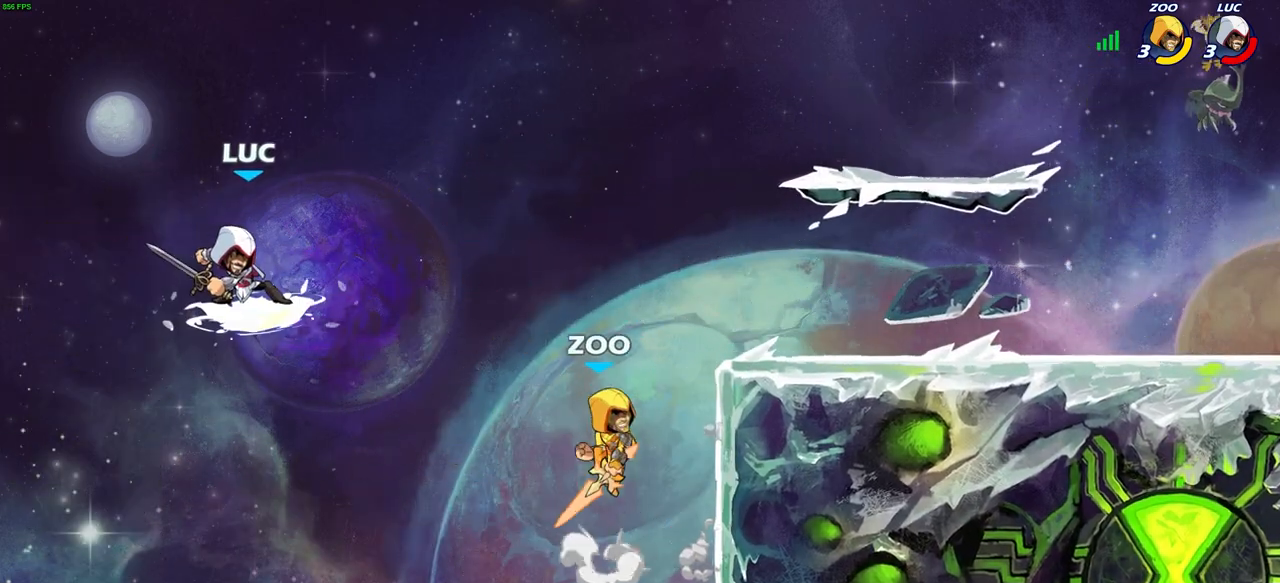
{"buttons": [], "left_stick": "right", "right_stick": "center", "events": []}
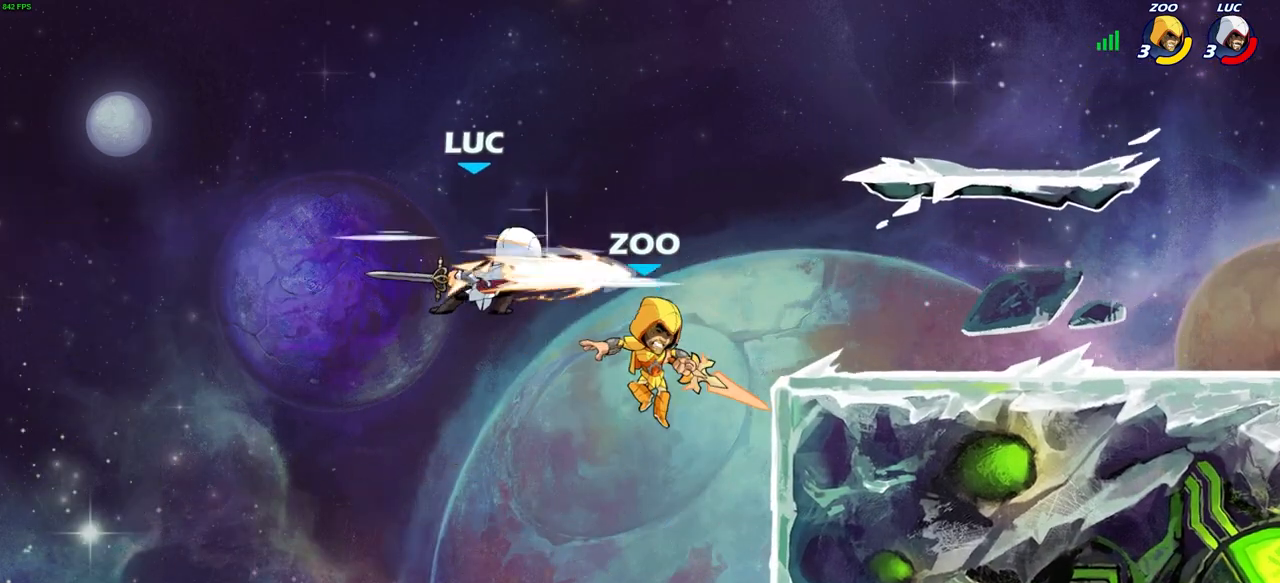
{"buttons": [], "left_stick": "down-left", "right_stick": "center", "events": [[83, "left_stick", "center"], [233, "left_stick", "down-left"]]}
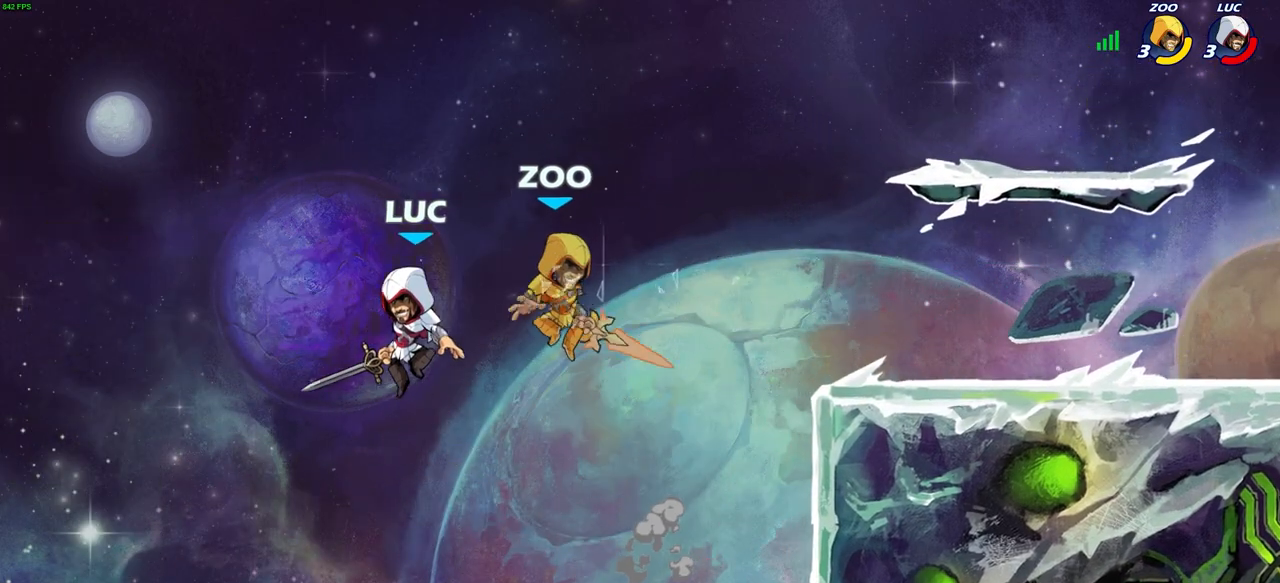
{"buttons": ["CROSS"], "left_stick": "right", "right_stick": "center", "events": [[117, "left_stick", "down-right"], [167, "left_stick", "right"], [350, "CROSS", "down"]]}
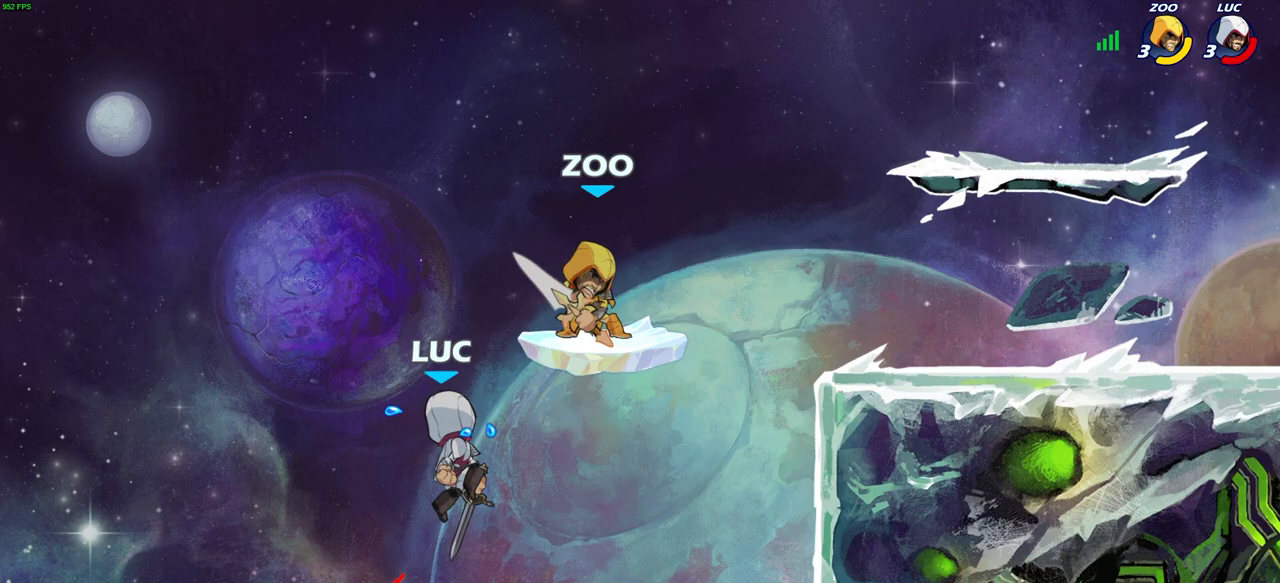
{"buttons": [], "left_stick": "right", "right_stick": "center", "events": [[17, "CROSS", "up"], [150, "left_stick", "up-left"], [350, "left_stick", "up-right"], [450, "left_stick", "right"]]}
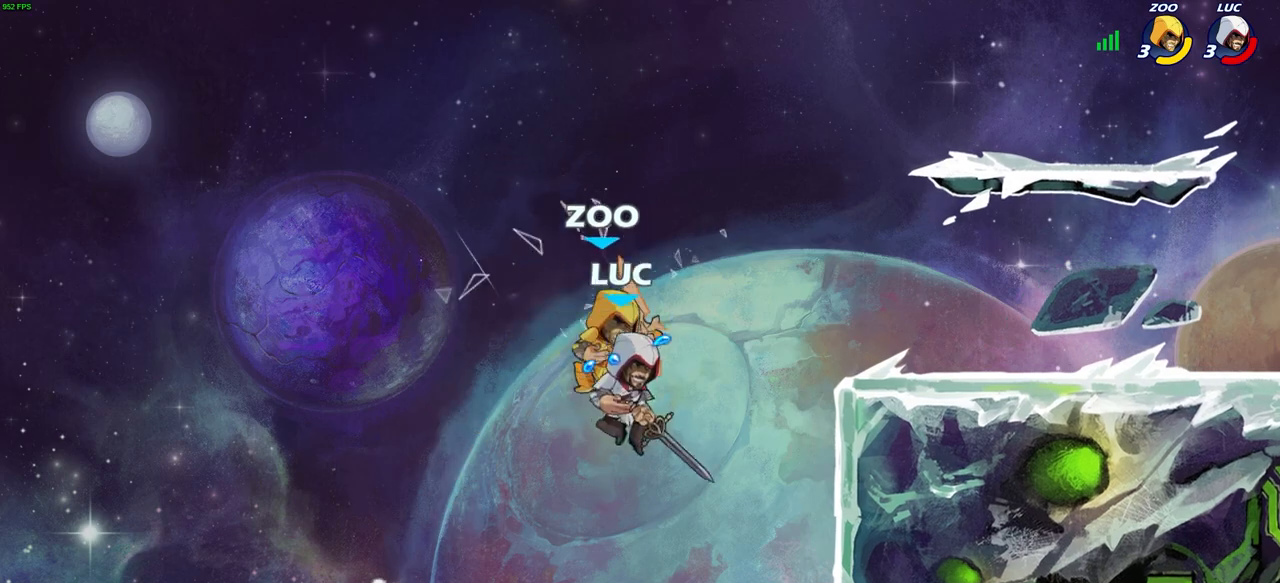
{"buttons": [], "left_stick": "up-left", "right_stick": "center", "events": [[417, "left_stick", "up-left"]]}
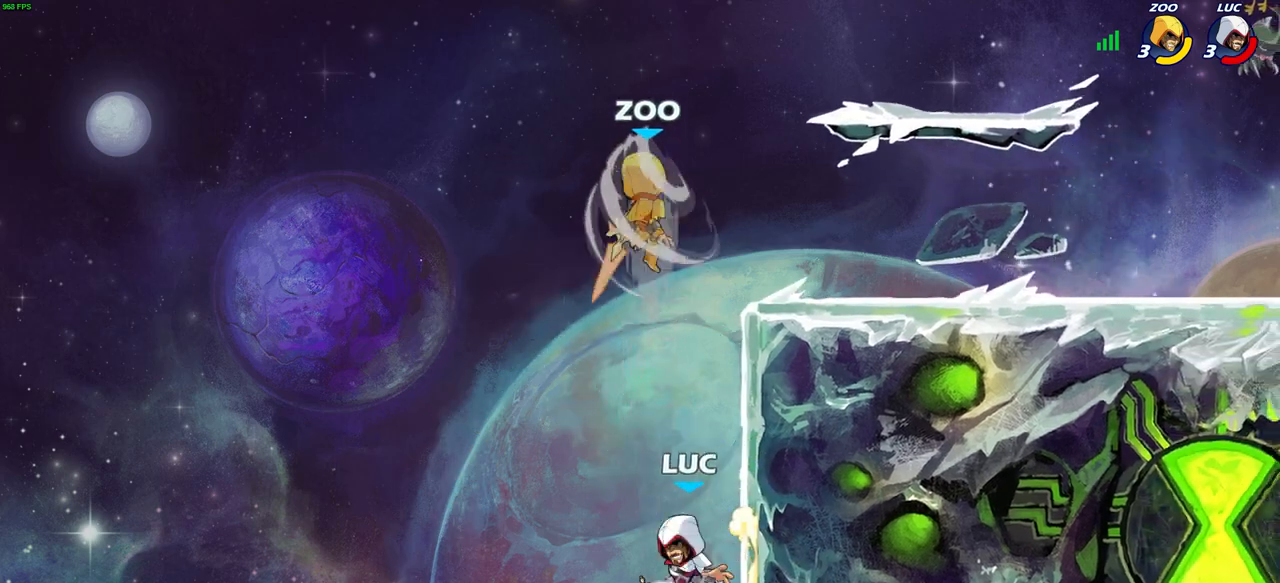
{"buttons": ["CROSS", "SQUARE"], "left_stick": "right", "right_stick": "down", "events": [[17, "CROSS", "down"], [50, "left_stick", "up-right"], [150, "CROSS", "up"], [333, "CROSS", "down"], [400, "left_stick", "right"], [467, "SQUARE", "down"], [483, "right_stick", "down"]]}
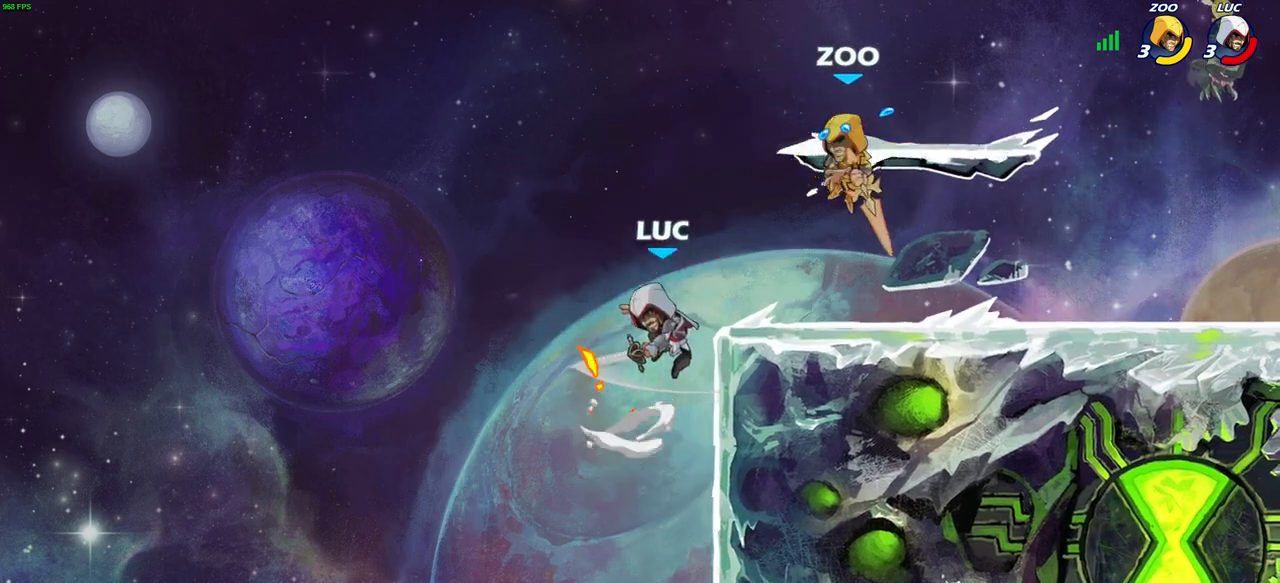
{"buttons": [], "left_stick": "center", "right_stick": "center", "events": [[17, "CROSS", "up"], [50, "right_stick", "center"], [100, "SQUARE", "up"], [333, "left_stick", "center"]]}
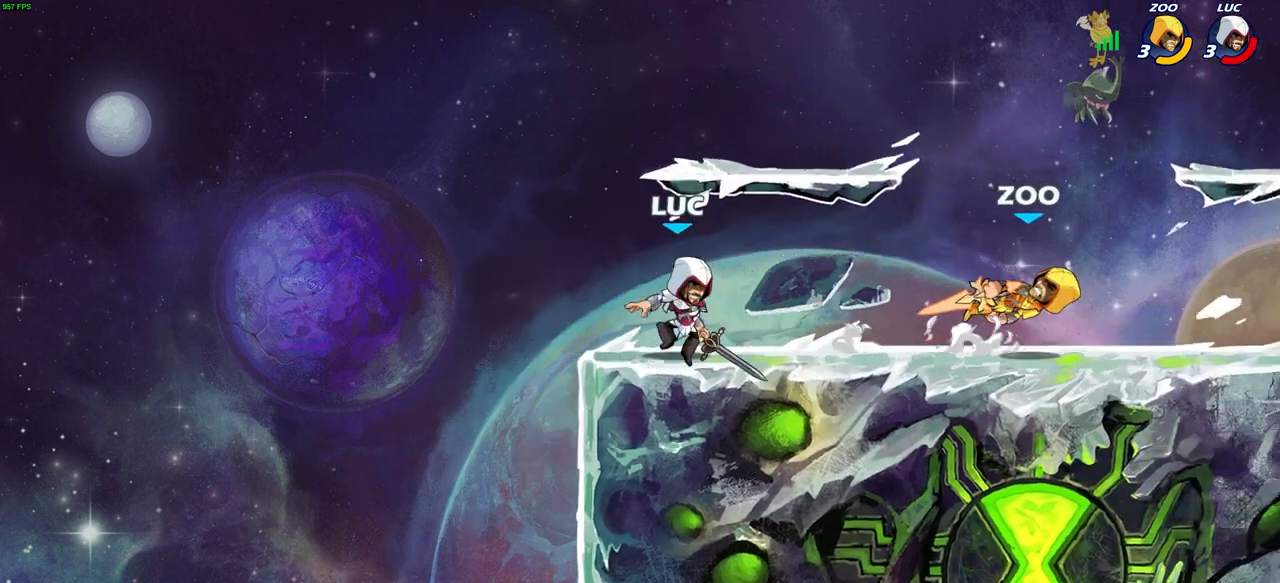
{"buttons": [], "left_stick": "center", "right_stick": "center", "events": [[50, "left_stick", "right"], [167, "R2", "down"], [233, "CIRCLE", "down"], [283, "R2", "up"], [300, "CIRCLE", "up"], [383, "left_stick", "center"]]}
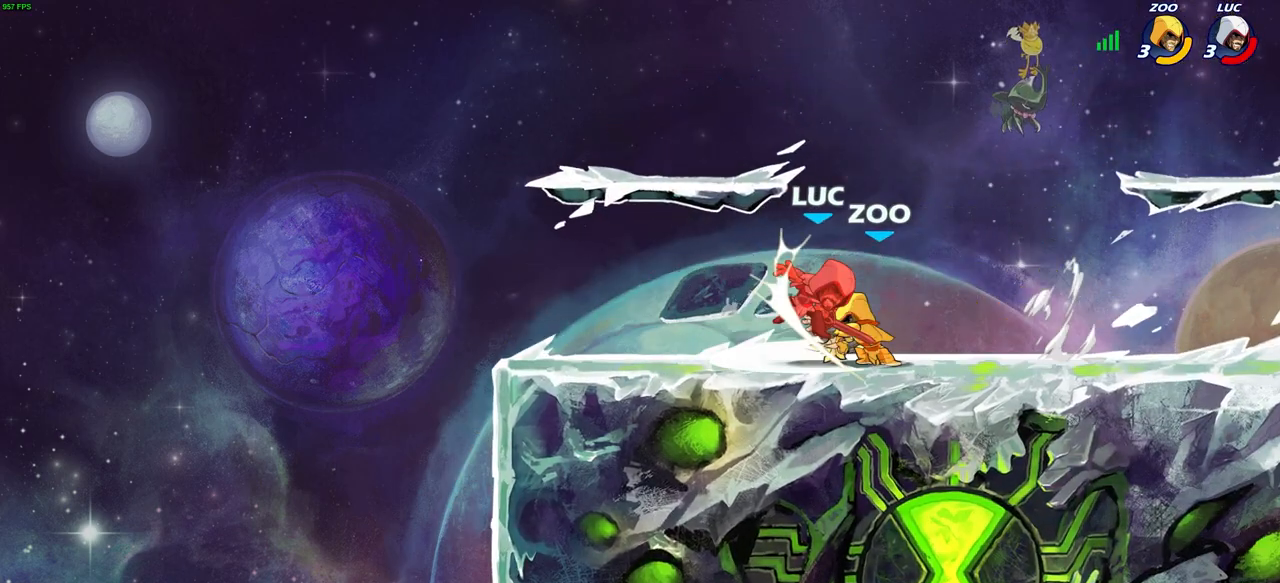
{"buttons": ["CROSS", "R2"], "left_stick": "left", "right_stick": "center", "events": [[450, "left_stick", "left"], [500, "CROSS", "down"], [500, "R2", "down"]]}
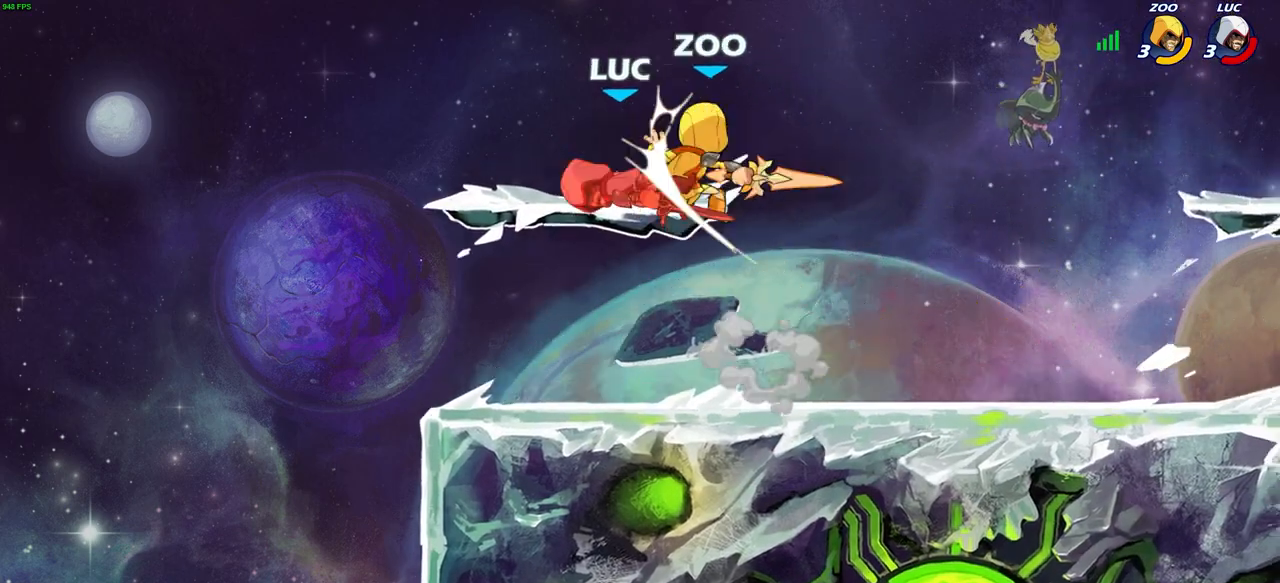
{"buttons": ["R2"], "left_stick": "right", "right_stick": "center", "events": [[17, "left_stick", "down-left"], [217, "CROSS", "up"], [250, "R2", "up"], [300, "left_stick", "down-right"], [350, "left_stick", "right"], [400, "R2", "down"]]}
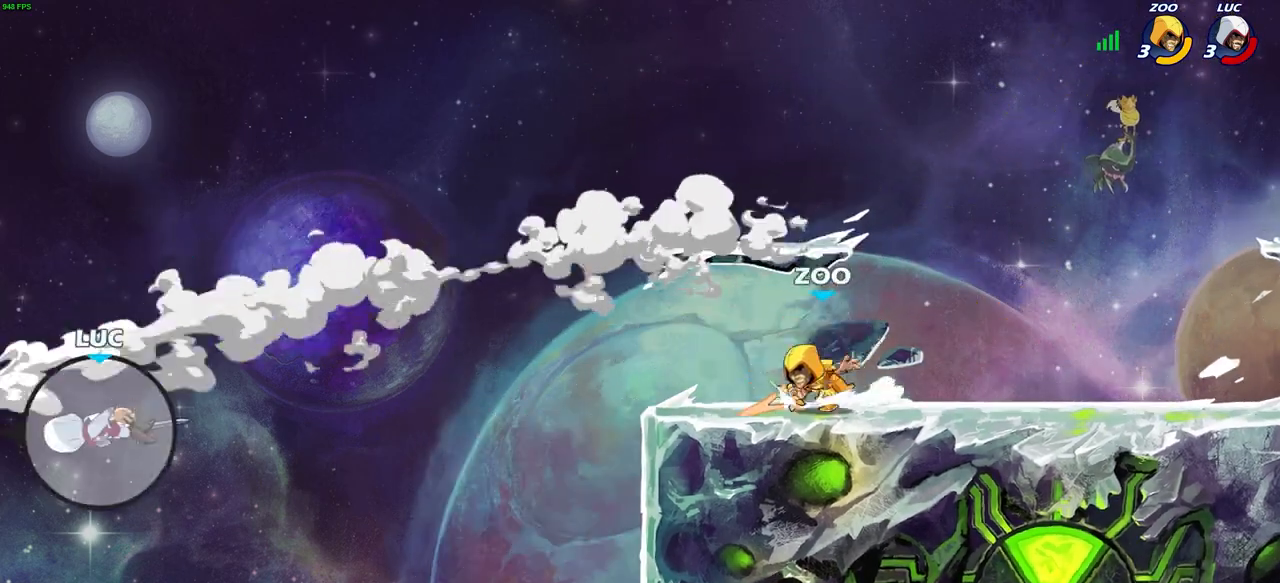
{"buttons": [], "left_stick": "right", "right_stick": "center", "events": [[33, "R2", "up"], [133, "R2", "down"], [250, "R2", "up"], [317, "R2", "down"], [500, "R2", "up"]]}
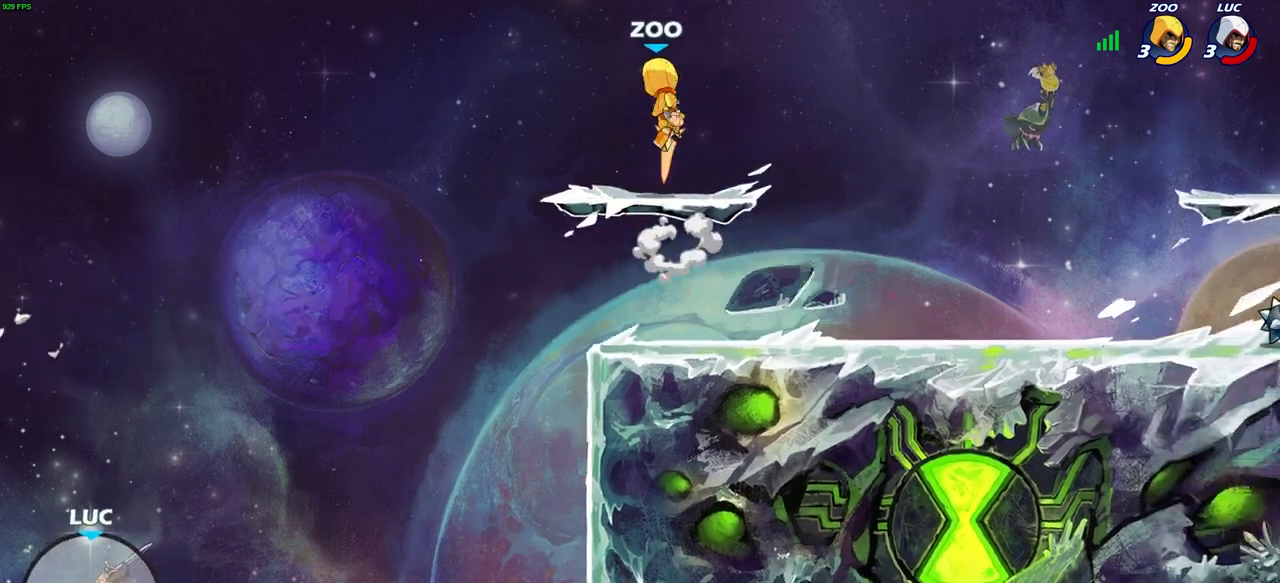
{"buttons": ["CROSS"], "left_stick": "right", "right_stick": "center", "events": [[100, "R2", "down"], [217, "R2", "up"], [300, "R2", "down"], [417, "R2", "up"], [500, "CROSS", "down"]]}
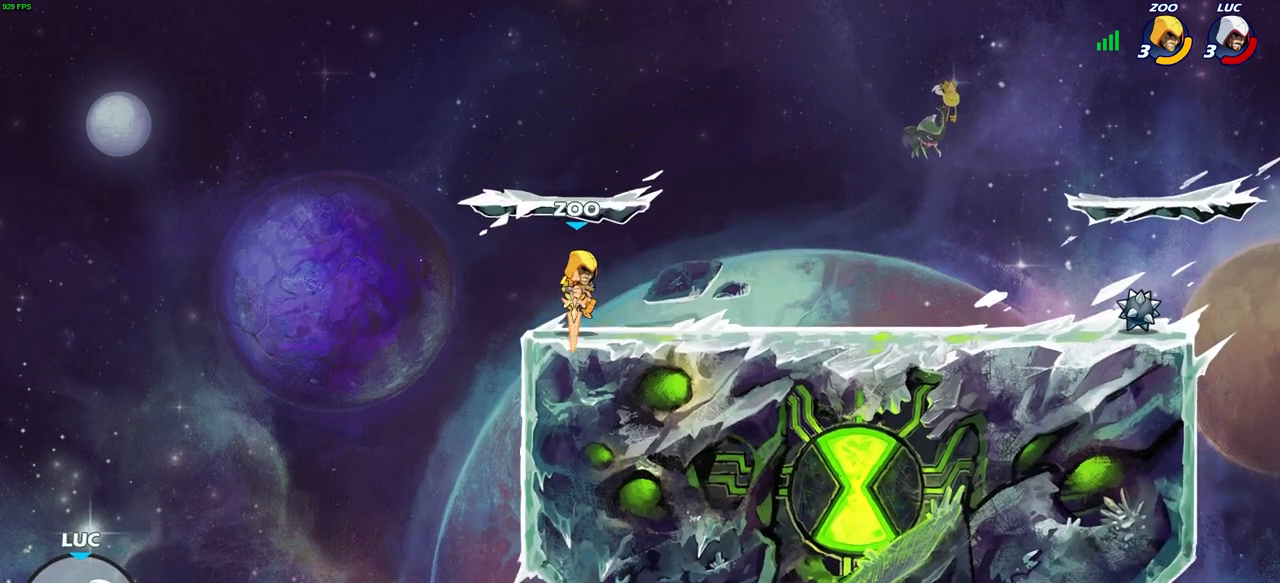
{"buttons": [], "left_stick": "right", "right_stick": "center", "events": [[150, "CROSS", "up"], [350, "CIRCLE", "down"], [433, "CIRCLE", "up"]]}
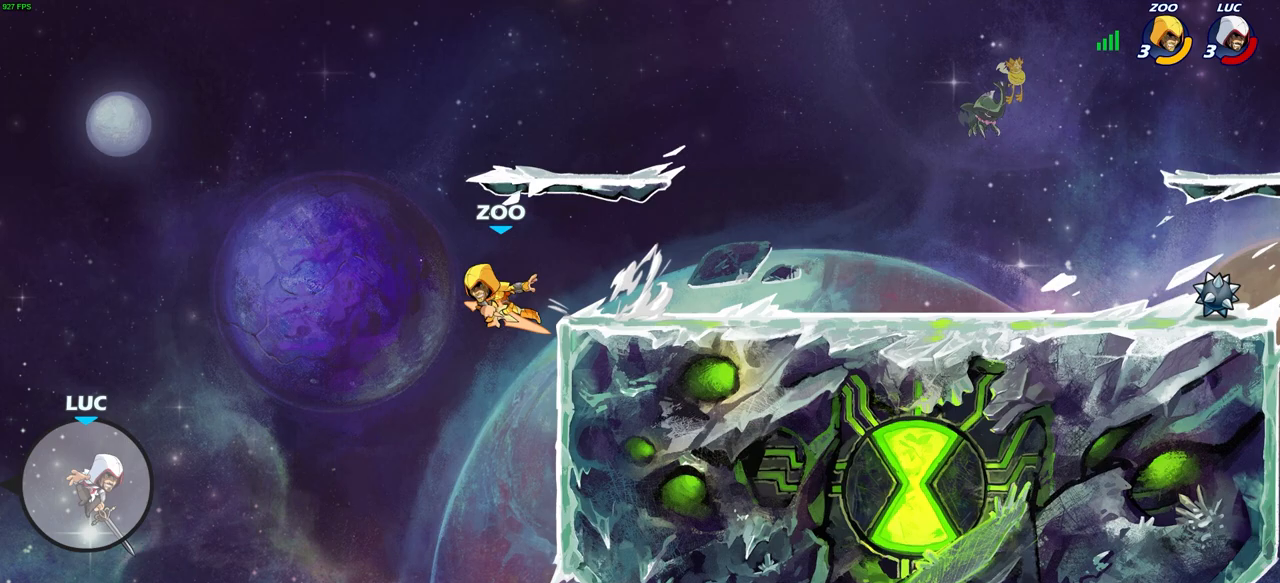
{"buttons": [], "left_stick": "up-left", "right_stick": "center", "events": [[317, "left_stick", "up-left"]]}
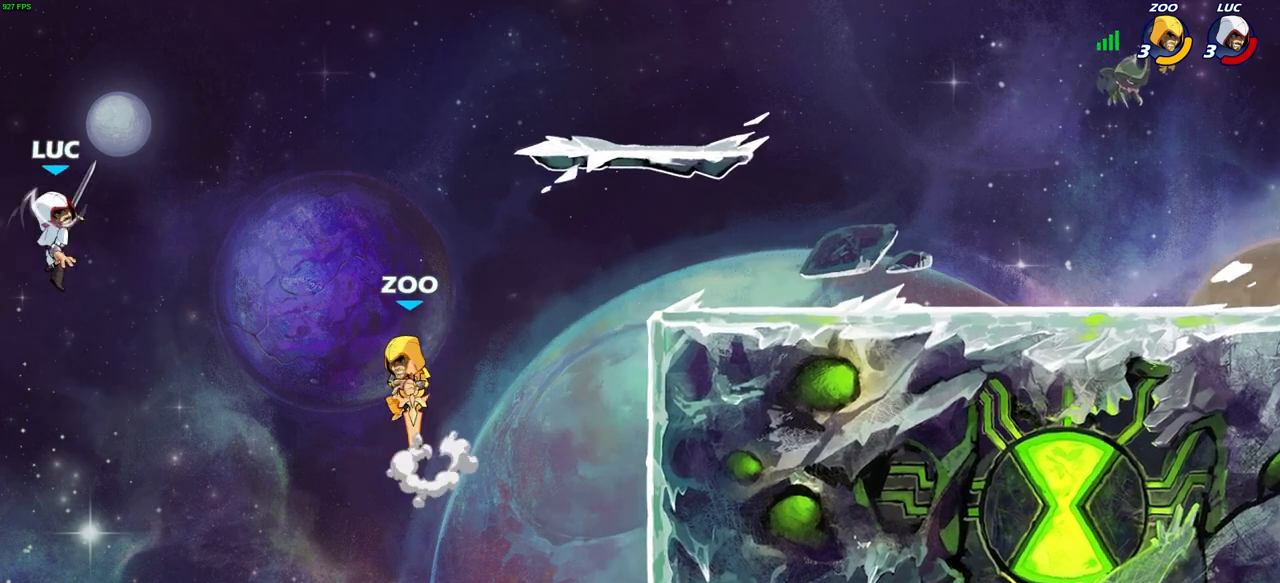
{"buttons": [], "left_stick": "right", "right_stick": "center", "events": [[67, "left_stick", "right"], [150, "left_stick", "down-right"], [417, "left_stick", "right"]]}
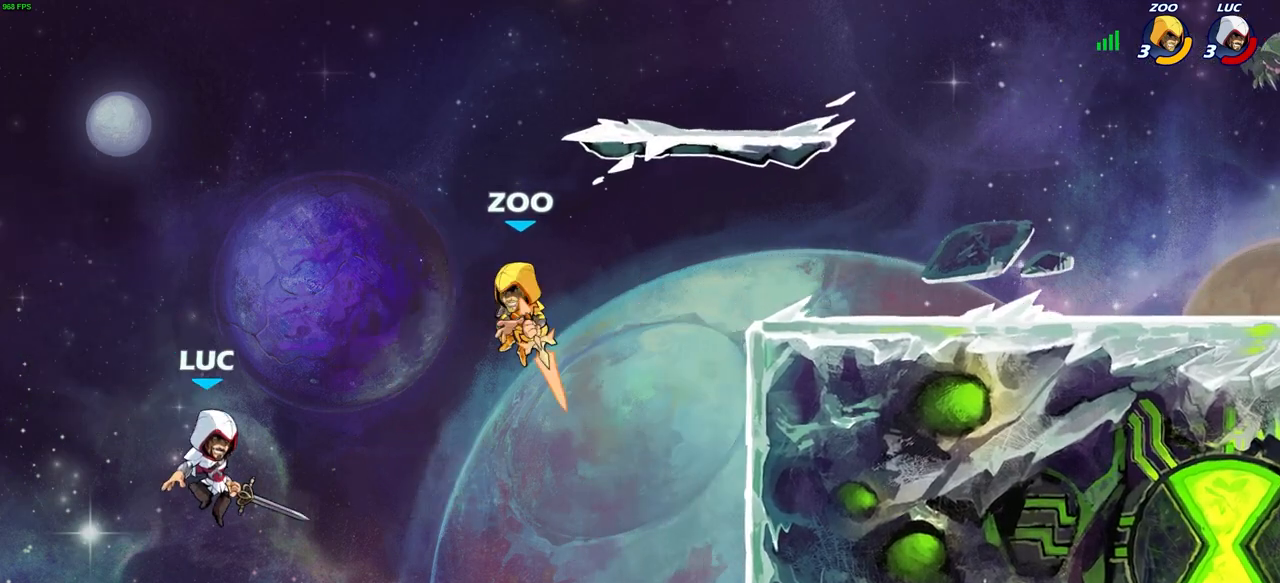
{"buttons": [], "left_stick": "right", "right_stick": "center", "events": [[83, "CROSS", "down"], [150, "SQUARE", "down"], [217, "CROSS", "up"], [233, "SQUARE", "up"]]}
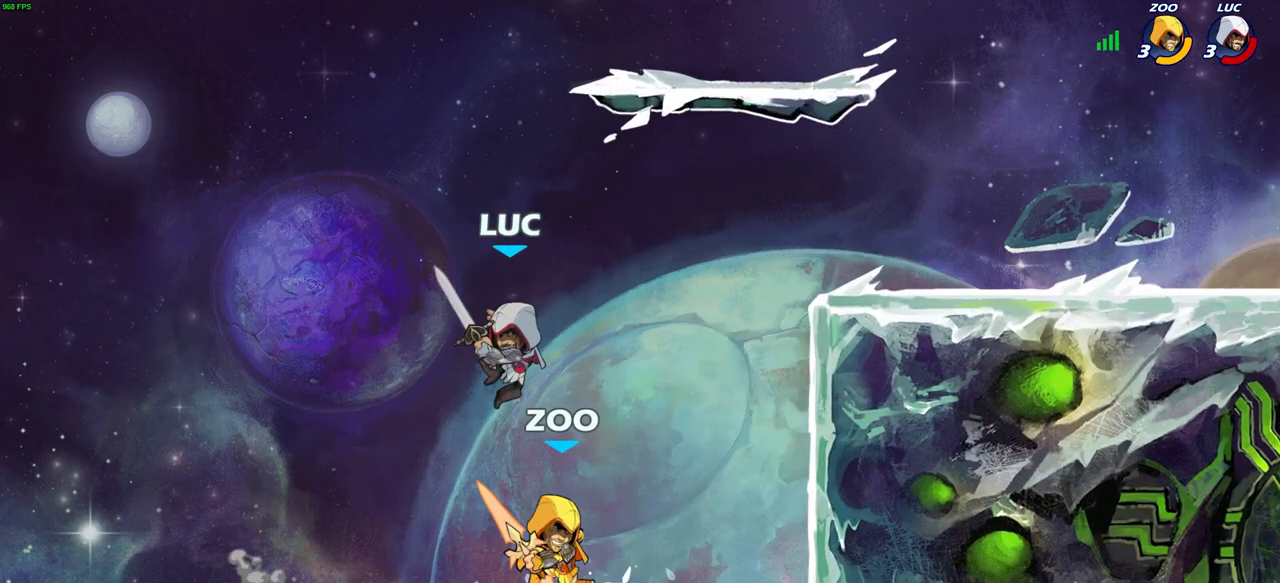
{"buttons": [], "left_stick": "right", "right_stick": "center", "events": []}
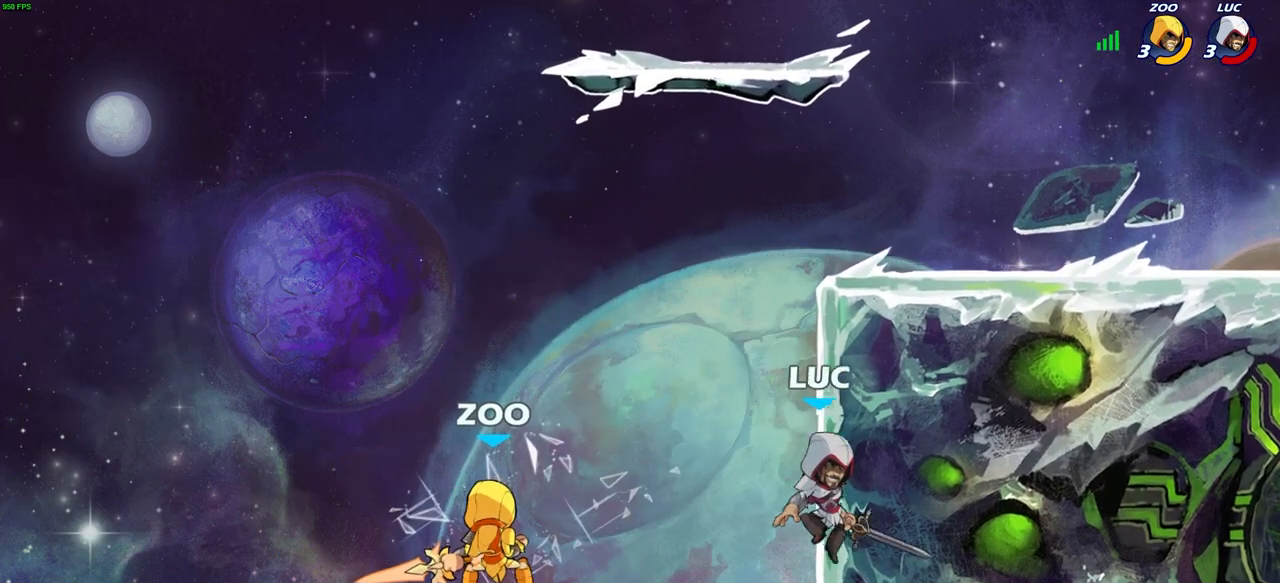
{"buttons": [], "left_stick": "center", "right_stick": "center", "events": [[217, "left_stick", "up"], [283, "left_stick", "down-left"], [317, "R2", "down"], [350, "CIRCLE", "down"], [433, "CIRCLE", "up"], [433, "R2", "up"], [433, "left_stick", "center"]]}
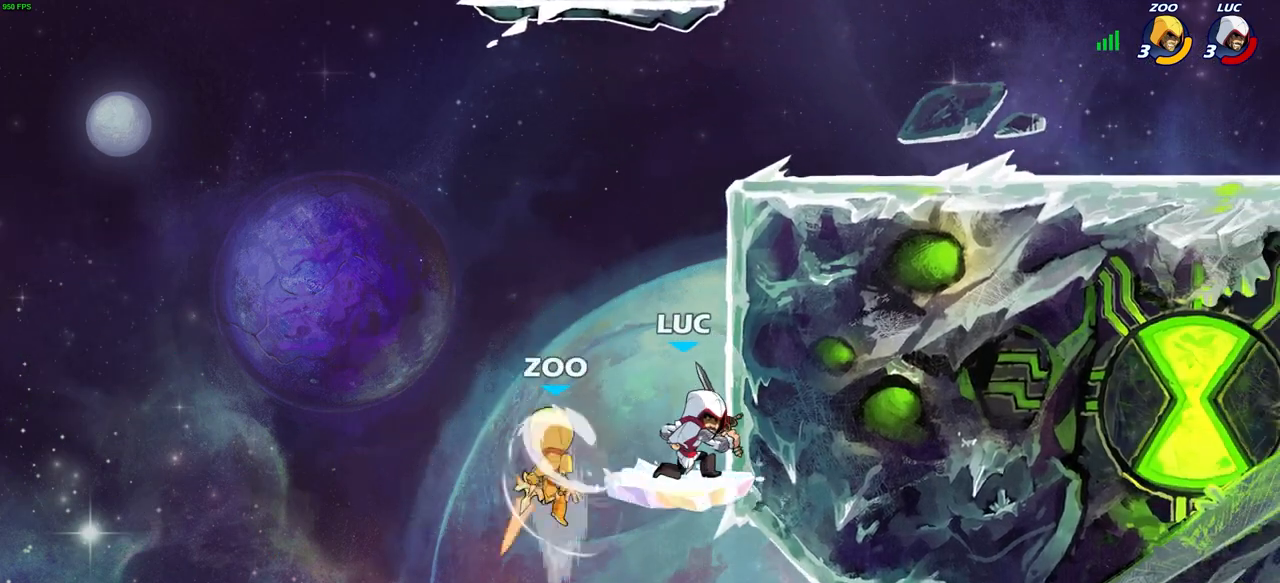
{"buttons": [], "left_stick": "center", "right_stick": "center", "events": []}
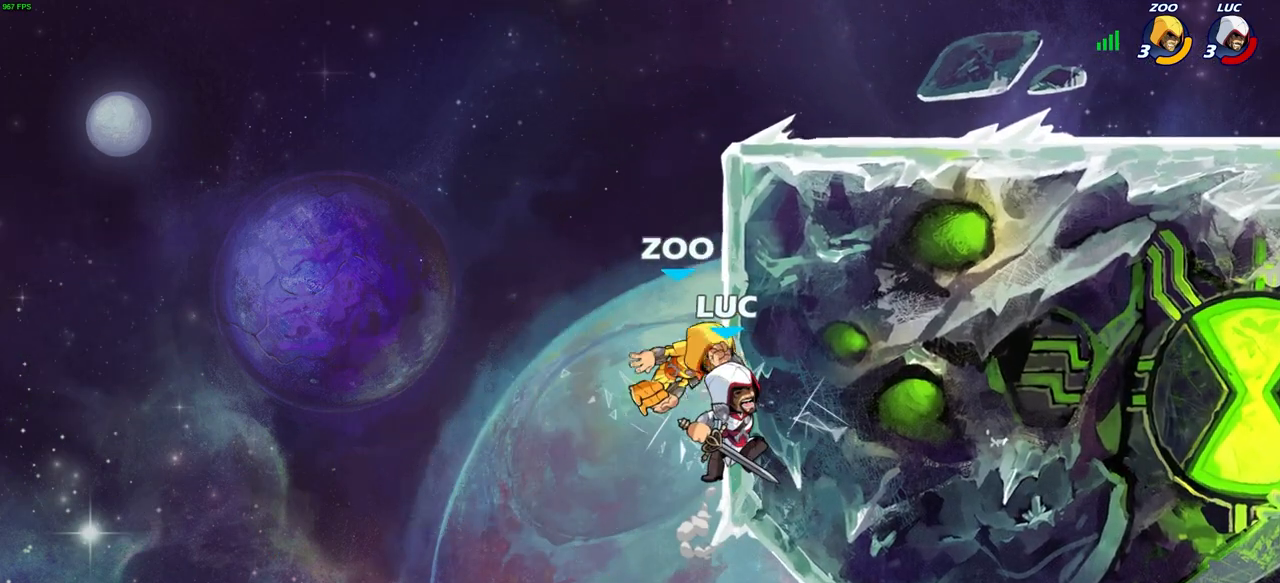
{"buttons": [], "left_stick": "center", "right_stick": "center", "events": []}
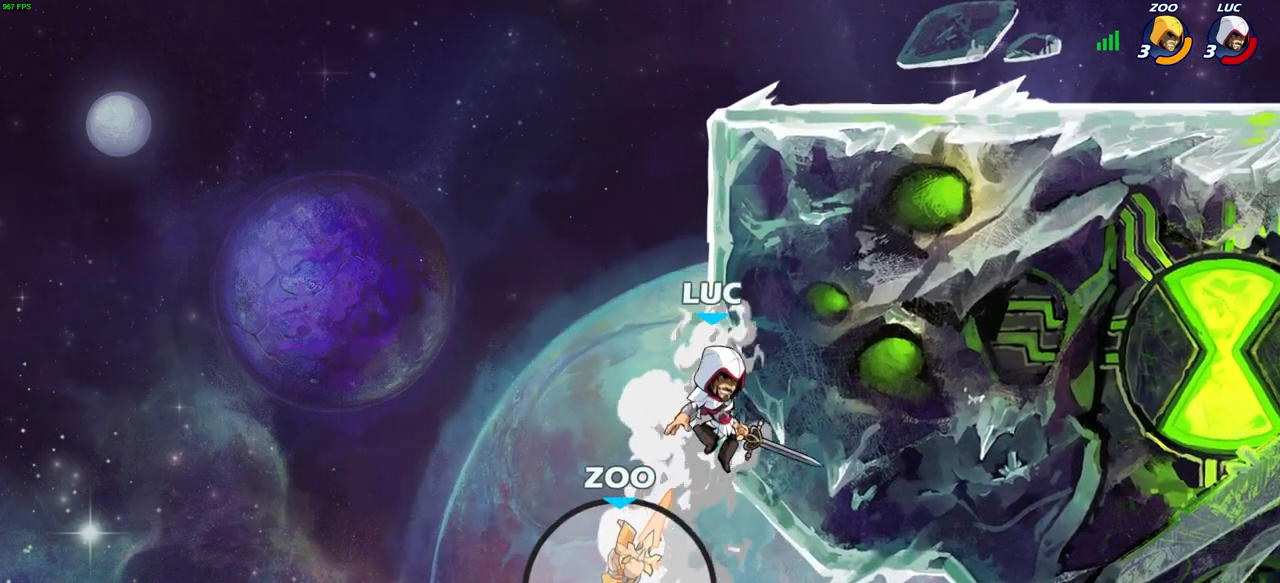
{"buttons": [], "left_stick": "right", "right_stick": "center", "events": [[33, "CROSS", "down"], [117, "left_stick", "right"], [167, "CROSS", "up"], [333, "CROSS", "down"], [450, "CROSS", "up"]]}
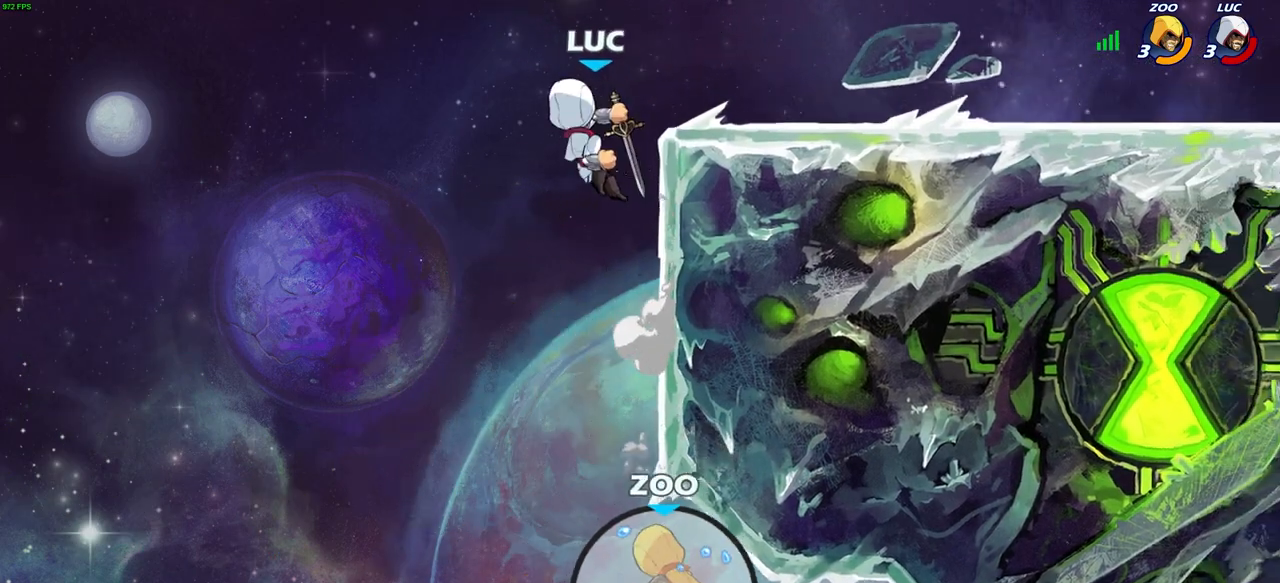
{"buttons": [], "left_stick": "center", "right_stick": "center", "events": [[500, "left_stick", "center"]]}
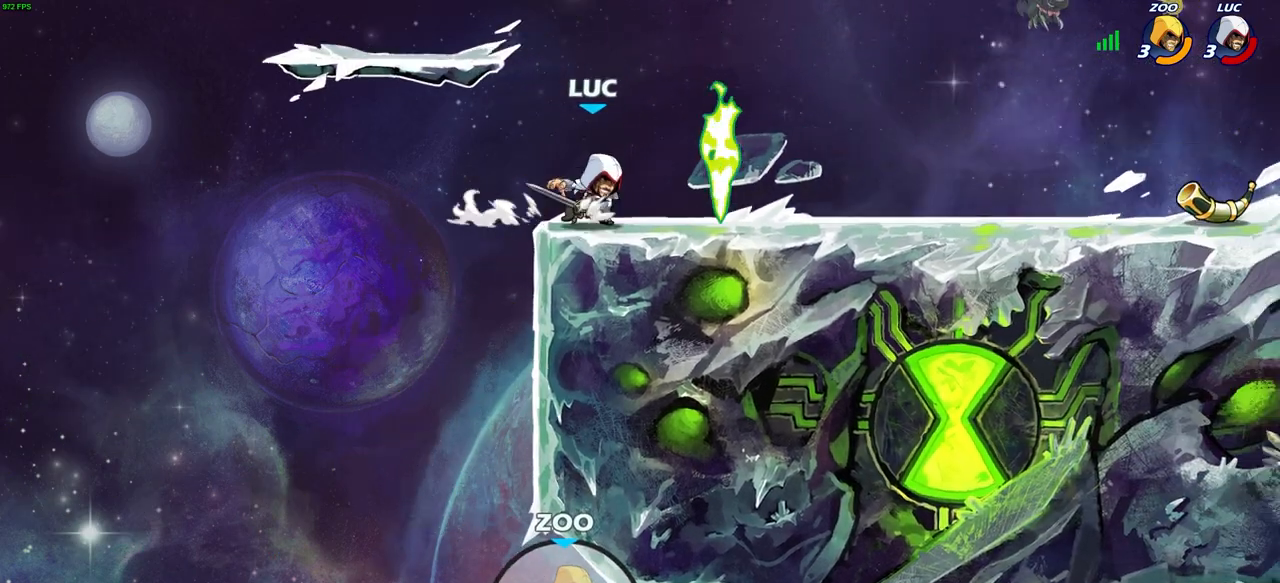
{"buttons": [], "left_stick": "center", "right_stick": "center", "events": []}
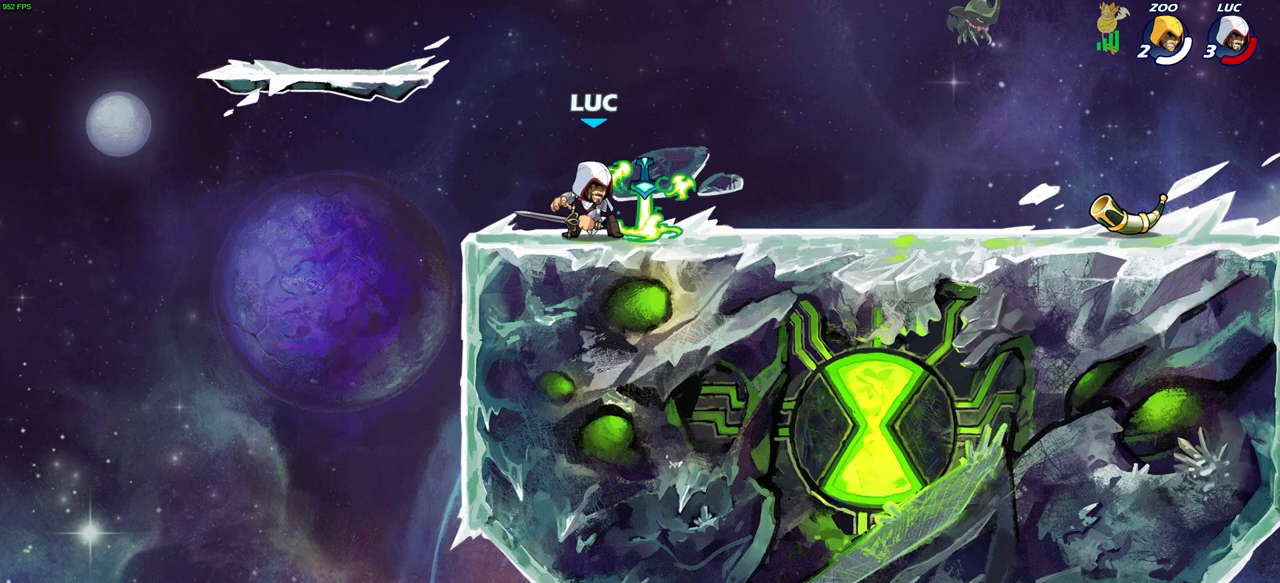
{"buttons": [], "left_stick": "center", "right_stick": "center", "events": []}
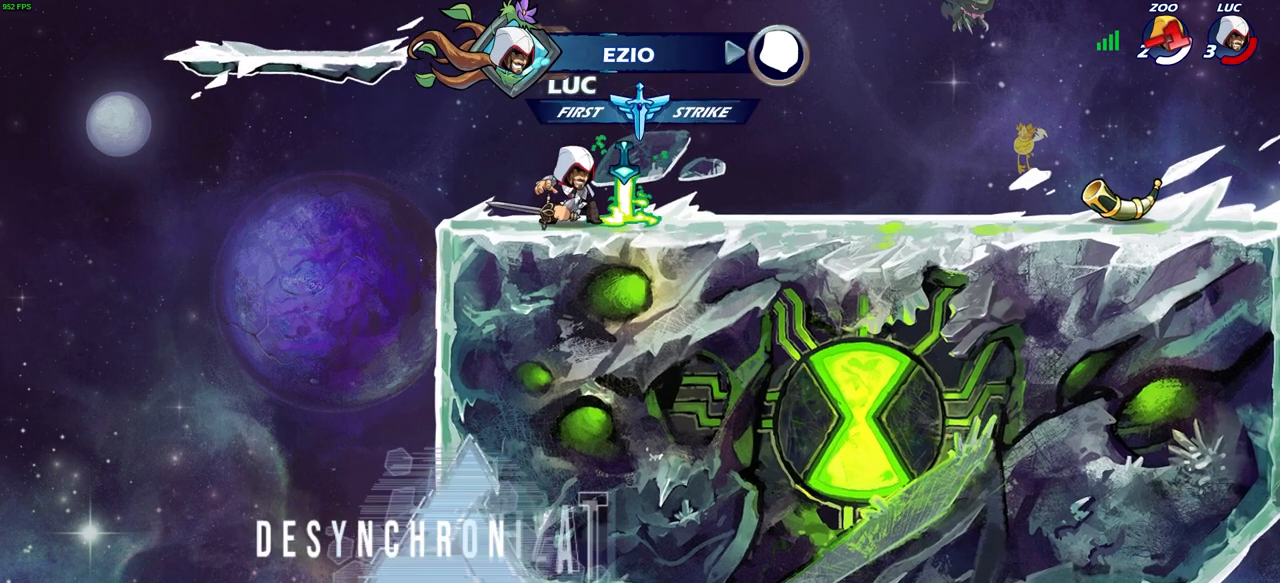
{"buttons": [], "left_stick": "center", "right_stick": "center", "events": [[217, "CROSS", "down"], [350, "CROSS", "up"]]}